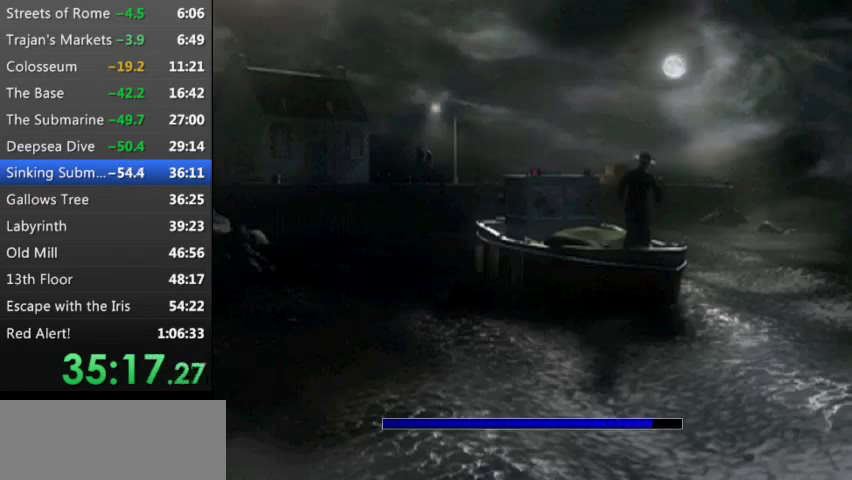
Gameplay with keyboard; each line is a JSON object with the keys held at the frame after it. "events" lists presses ("down") and releases ("up") of "0", "1", "2", "3", "4", "5", "9", "a", "d", "down", "e", "escape", "f", "left", "pause", "q", "r", "right", "s", "space", "t", "up", "w", "x", "y" and "z" between this image and that frame as [ms after this image, input, new state], when the widget could be followed in between. No other keys are recorded. Mouse input is not recorded.
{"keys": ["x"], "events": [[233, "x", "down"]]}
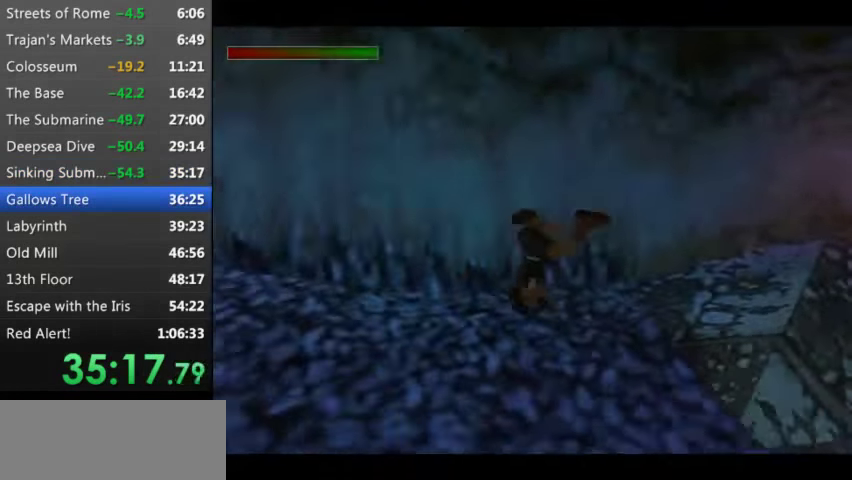
{"keys": ["x"], "events": []}
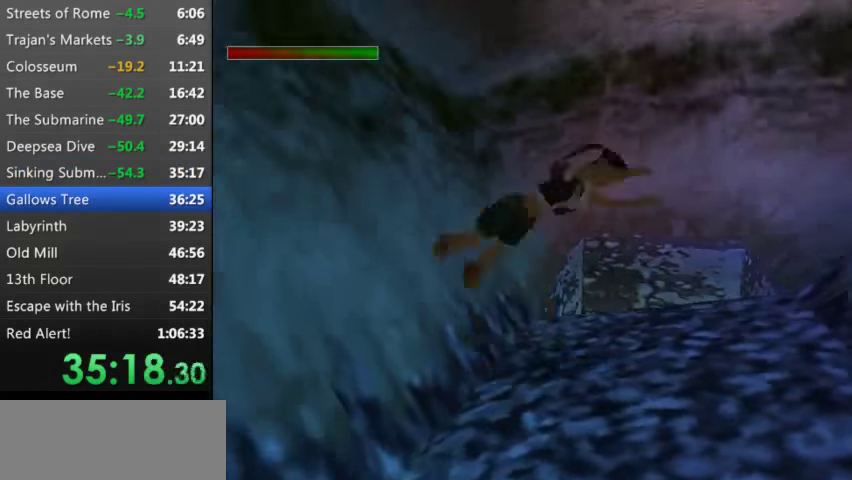
{"keys": ["r"], "events": [[366, "x", "up"], [466, "r", "down"]]}
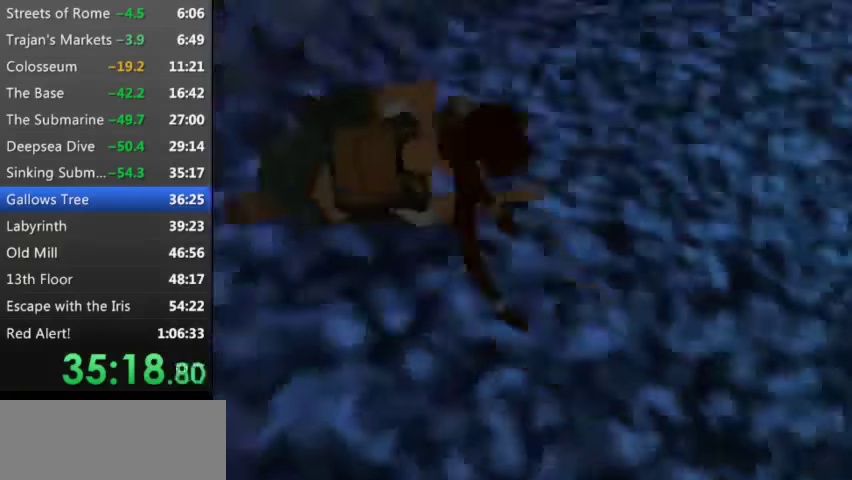
{"keys": ["left", "r"], "events": [[366, "left", "down"]]}
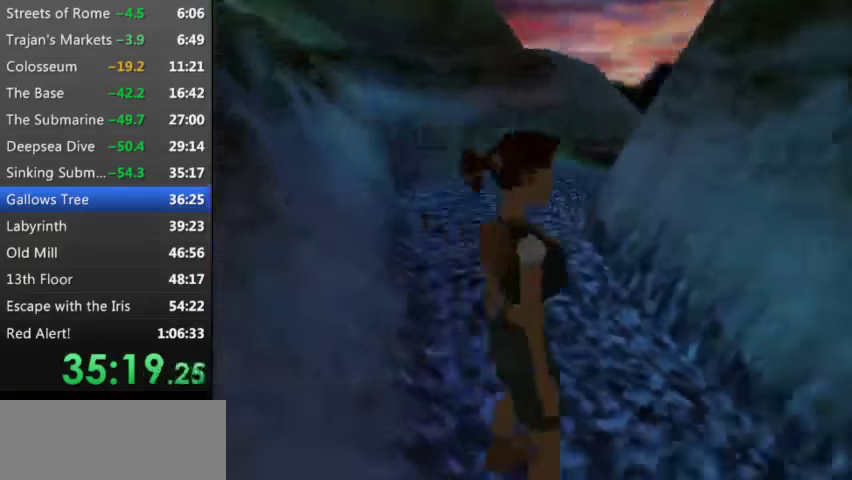
{"keys": ["r"], "events": [[100, "left", "up"]]}
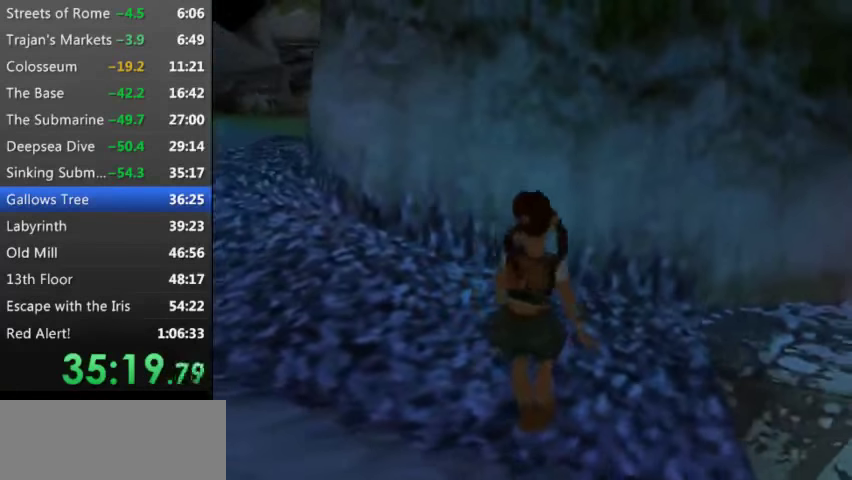
{"keys": ["r", "right"], "events": [[300, "right", "down"]]}
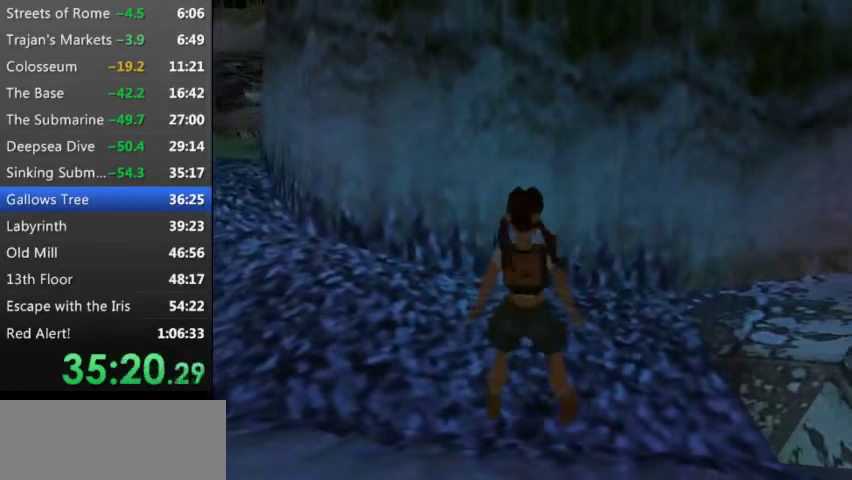
{"keys": ["r"], "events": [[133, "right", "up"]]}
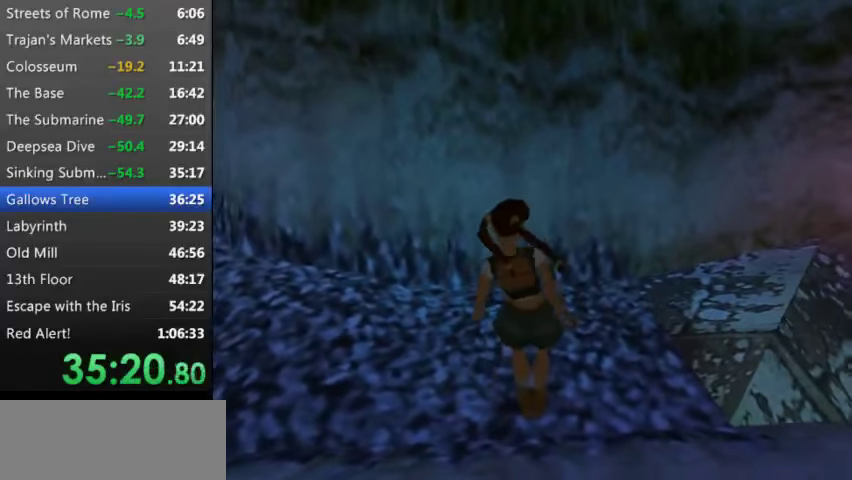
{"keys": ["left", "r"], "events": [[333, "left", "down"]]}
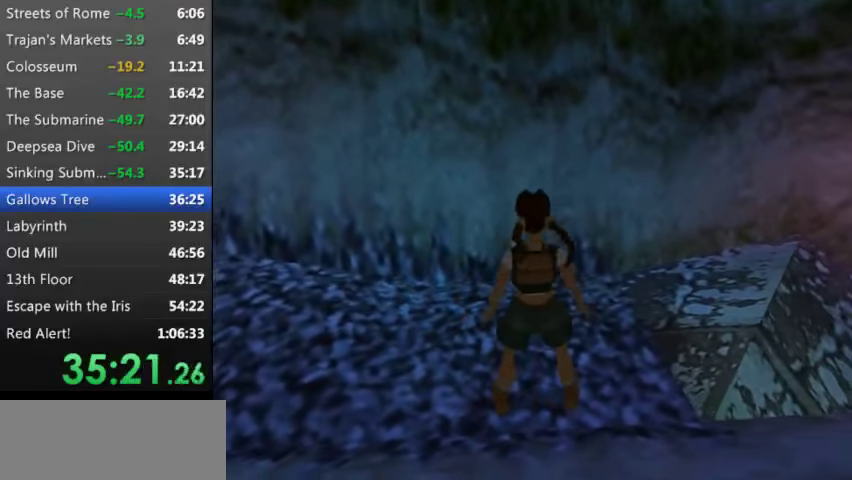
{"keys": [], "events": [[233, "left", "up"], [466, "r", "up"]]}
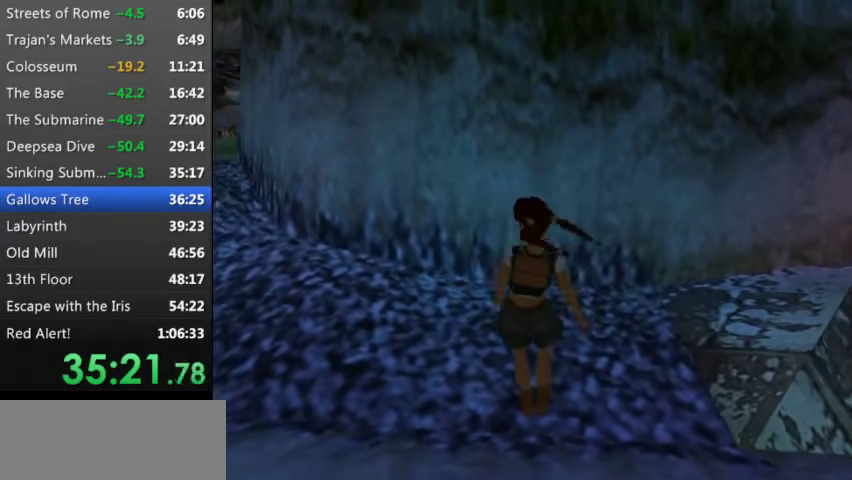
{"keys": ["down", "s"], "events": [[433, "s", "down"], [500, "down", "down"]]}
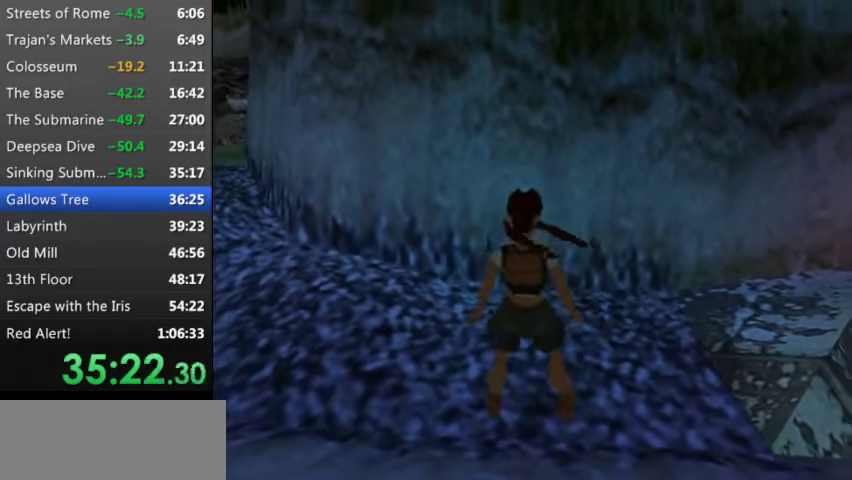
{"keys": [], "events": [[233, "x", "down"], [433, "down", "up"], [433, "s", "up"], [433, "x", "up"]]}
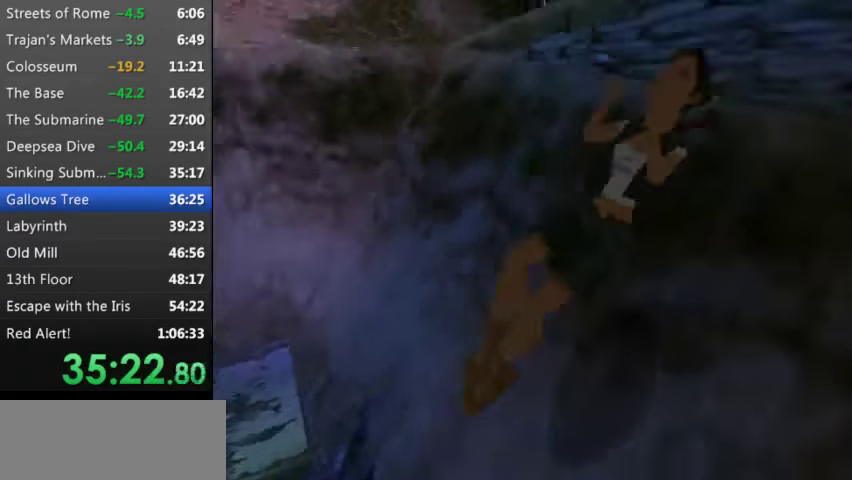
{"keys": ["up", "w"], "events": [[66, "up", "down"], [66, "w", "down"]]}
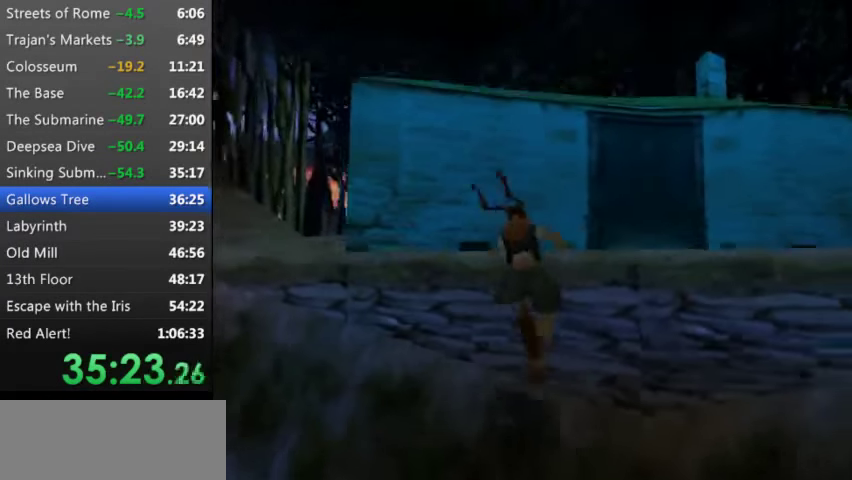
{"keys": ["right", "up"], "events": [[233, "right", "down"], [266, "w", "up"]]}
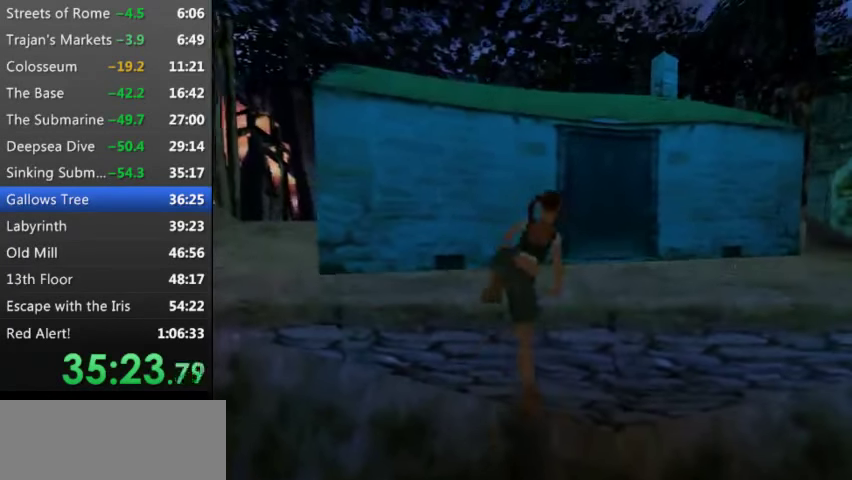
{"keys": ["right", "up"], "events": []}
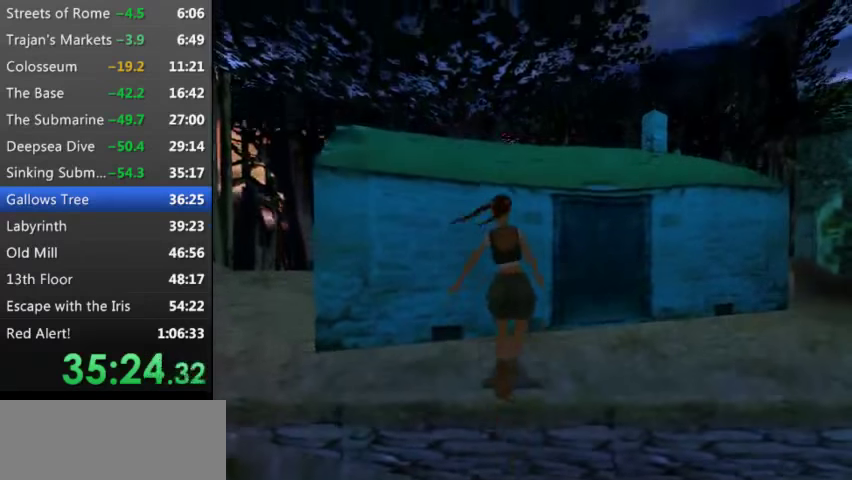
{"keys": ["right", "up"], "events": []}
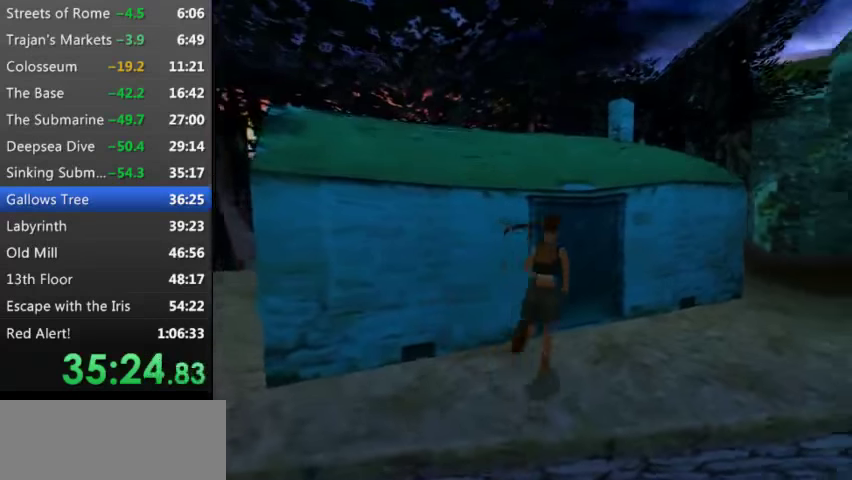
{"keys": ["t", "up"], "events": [[300, "t", "down"], [366, "right", "up"]]}
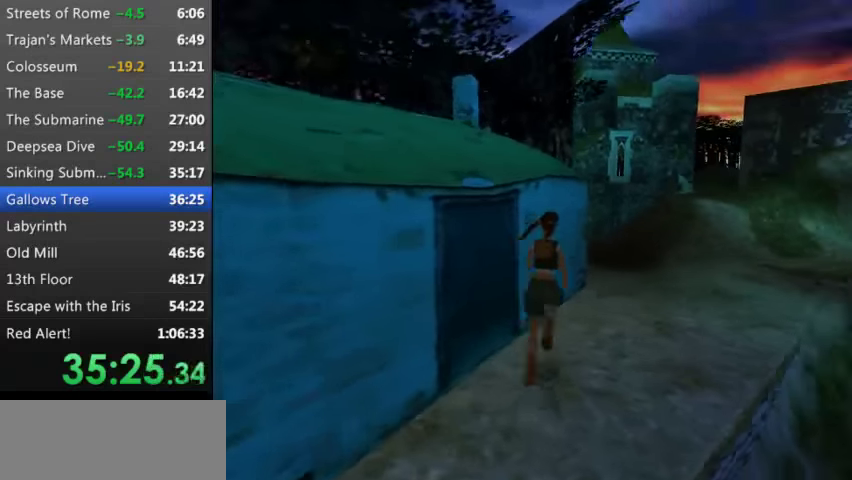
{"keys": ["t", "up"], "events": [[300, "right", "down"], [433, "right", "up"]]}
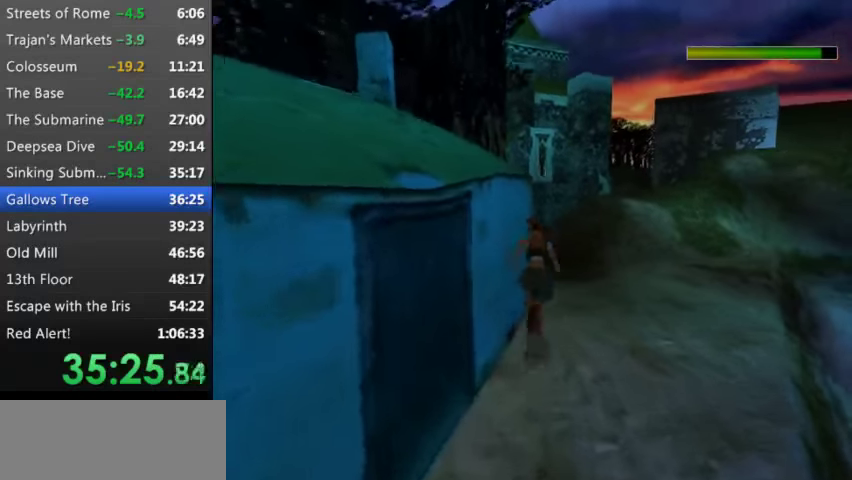
{"keys": ["left", "t", "up"], "events": [[266, "left", "down"]]}
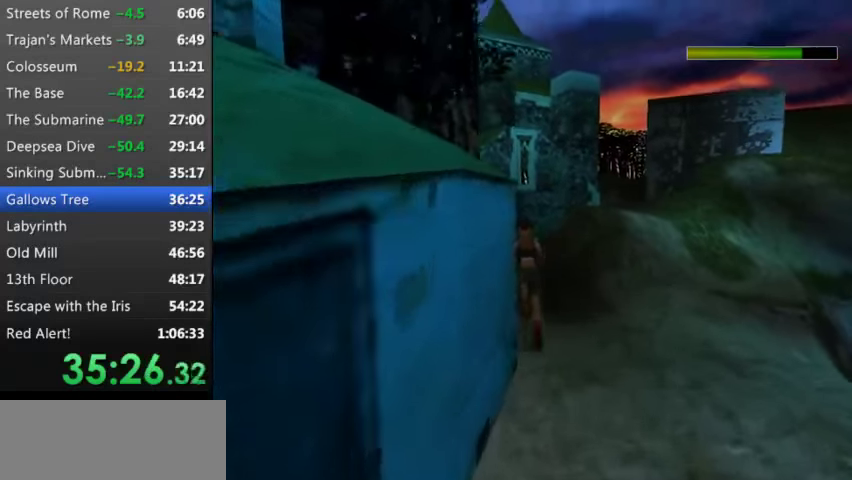
{"keys": ["right", "t", "up"], "events": [[333, "left", "up"], [366, "right", "down"]]}
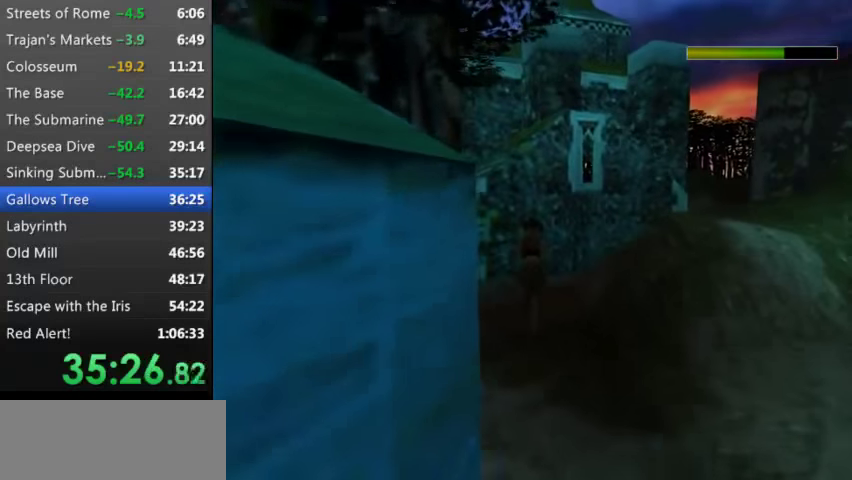
{"keys": ["t", "up"], "events": [[400, "right", "up"]]}
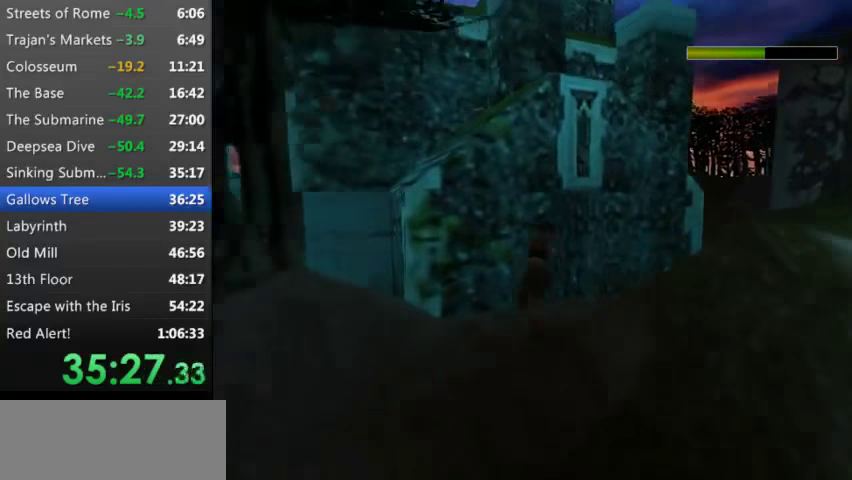
{"keys": ["right", "t", "up"], "events": [[33, "right", "down"]]}
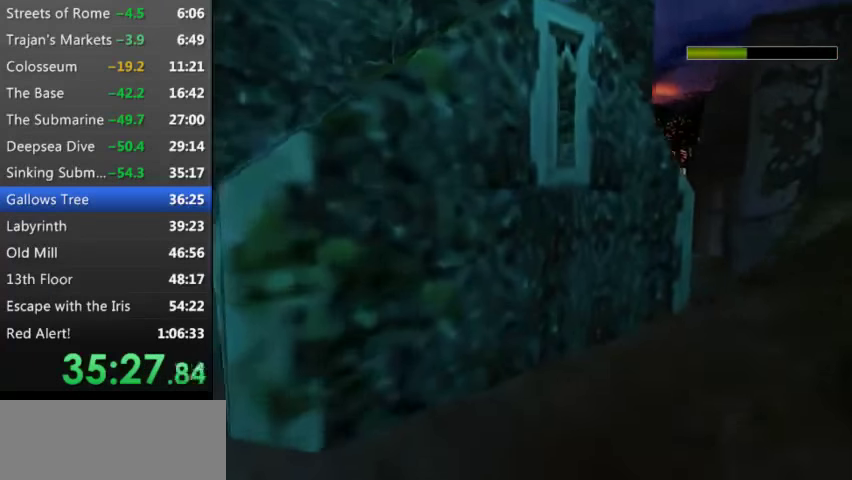
{"keys": ["s", "t", "up"], "events": [[233, "right", "up"], [333, "s", "down"]]}